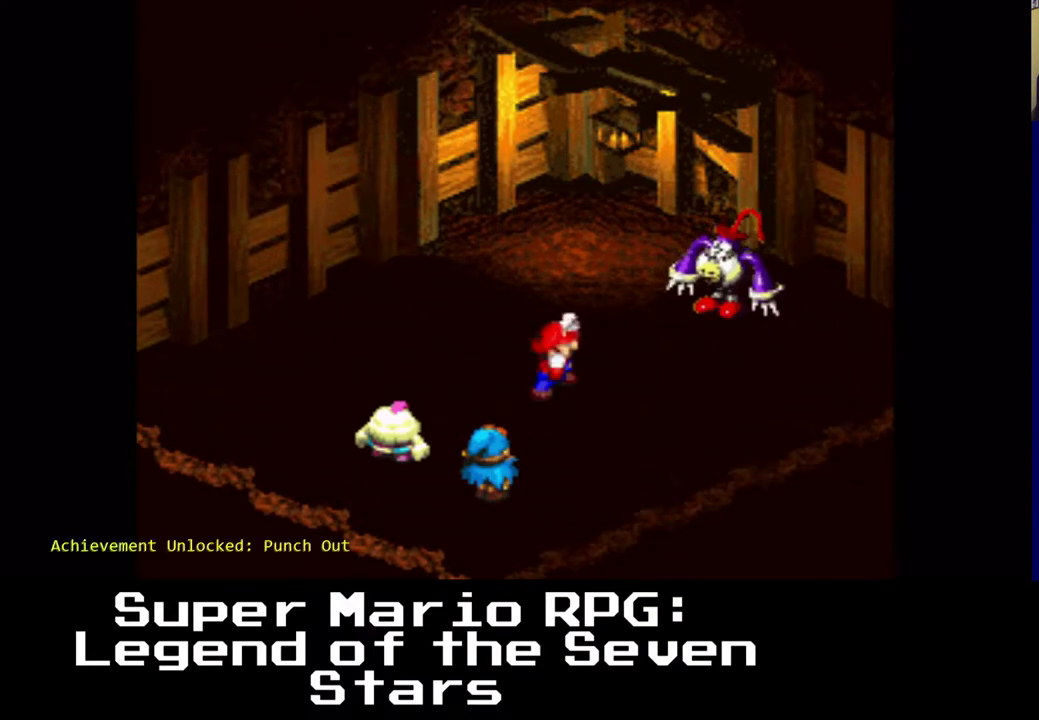
Gameplay with a controller (Xbox layout); each line is a JSON object with the inputs held at the frame after it. "events" lists button and stick changes between this image and that frame as [ms after this image, input, new state], when the widget could be followed in between.
{"buttons": [], "left_stick": "center", "right_stick": "center", "events": [[50, "B", "down"], [167, "B", "up"]]}
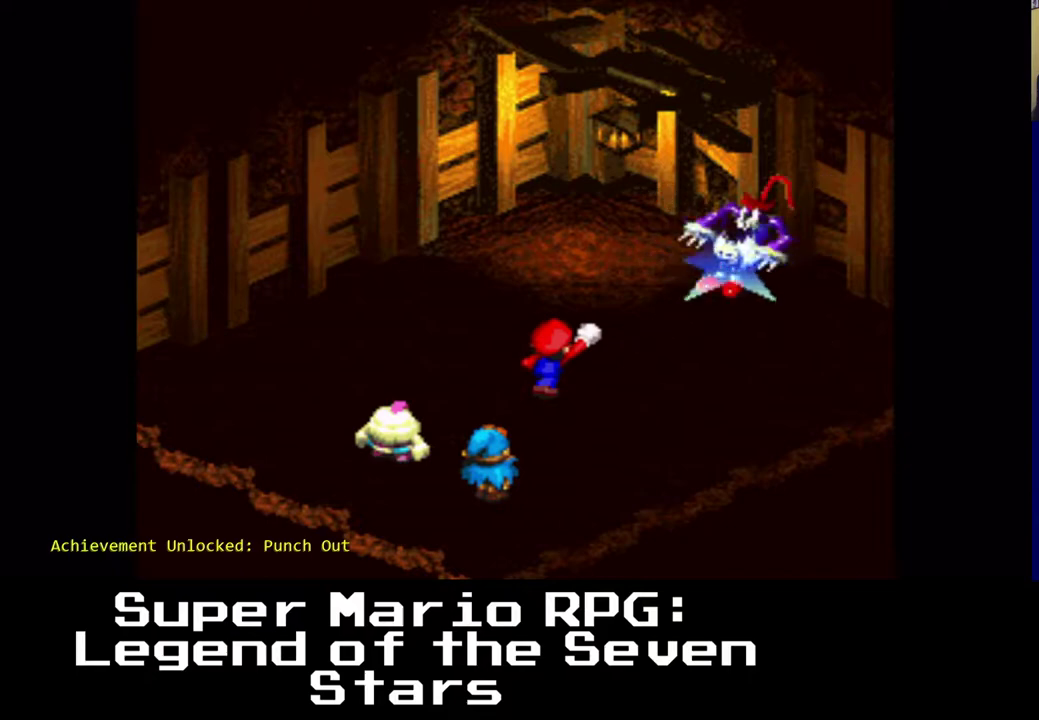
{"buttons": [], "left_stick": "center", "right_stick": "center", "events": []}
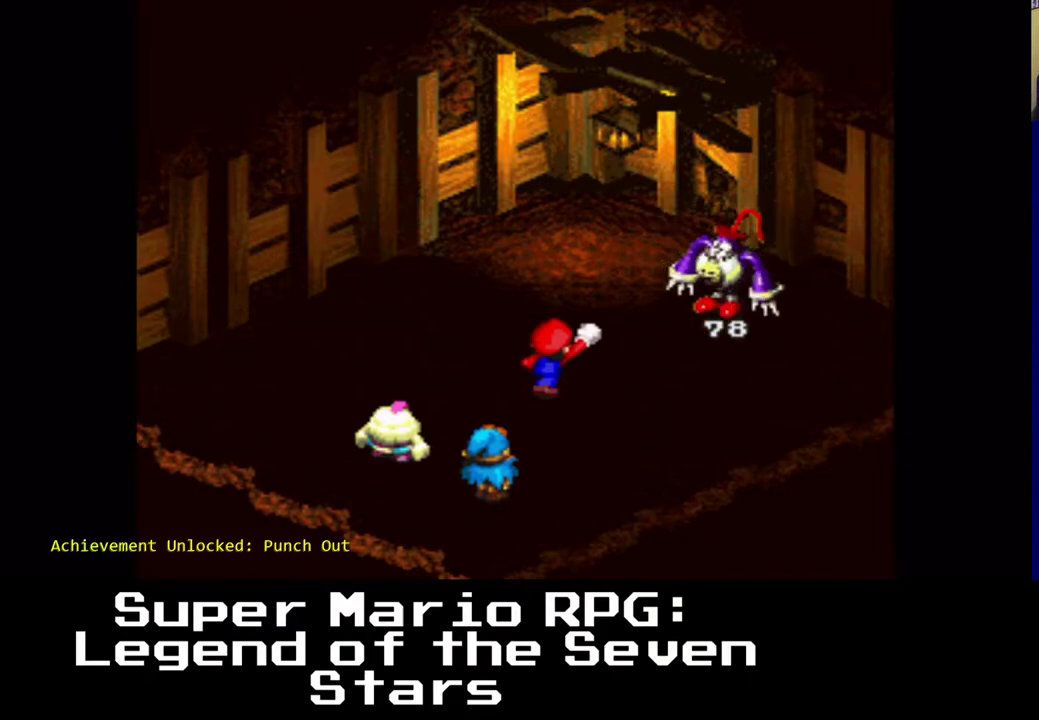
{"buttons": [], "left_stick": "center", "right_stick": "center", "events": []}
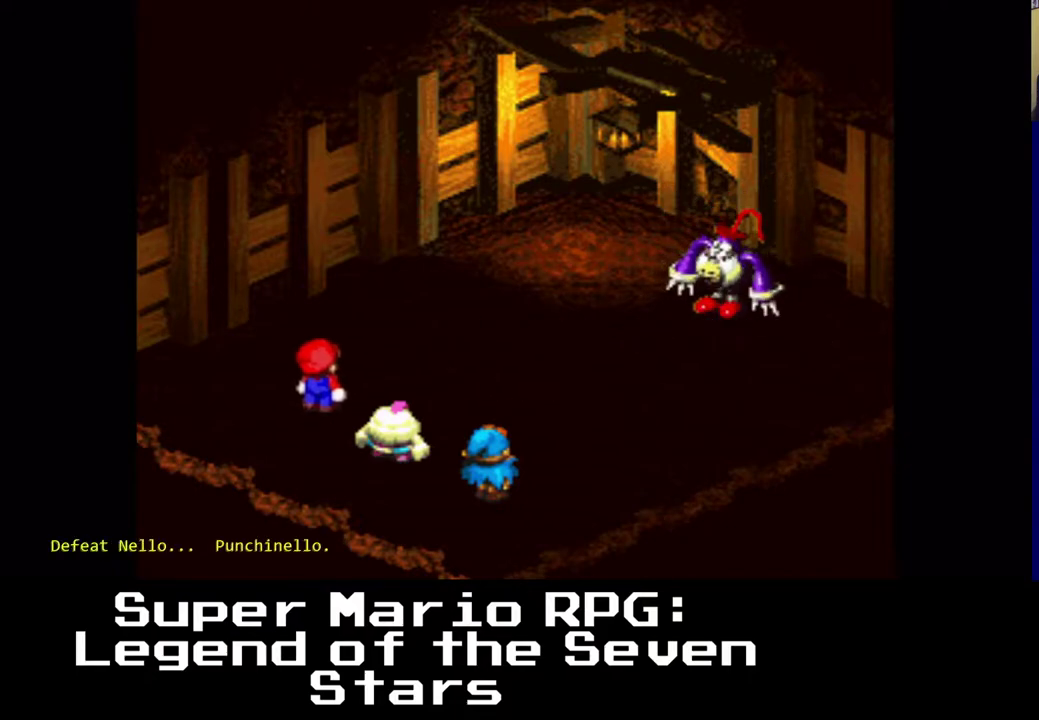
{"buttons": [], "left_stick": "center", "right_stick": "center", "events": []}
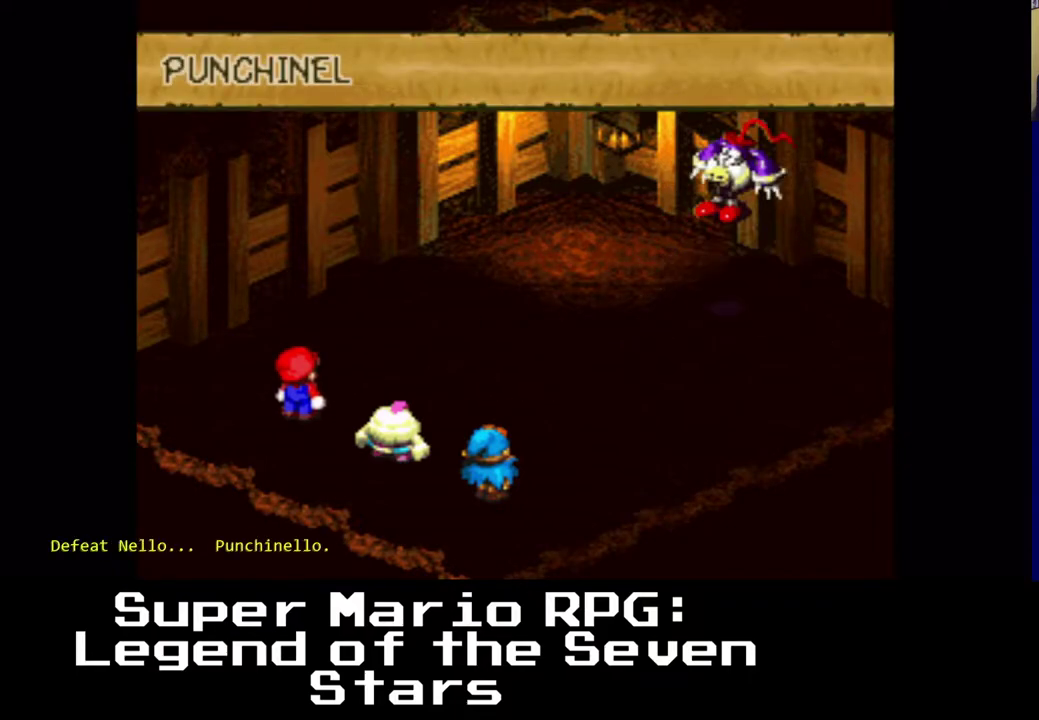
{"buttons": [], "left_stick": "center", "right_stick": "center", "events": []}
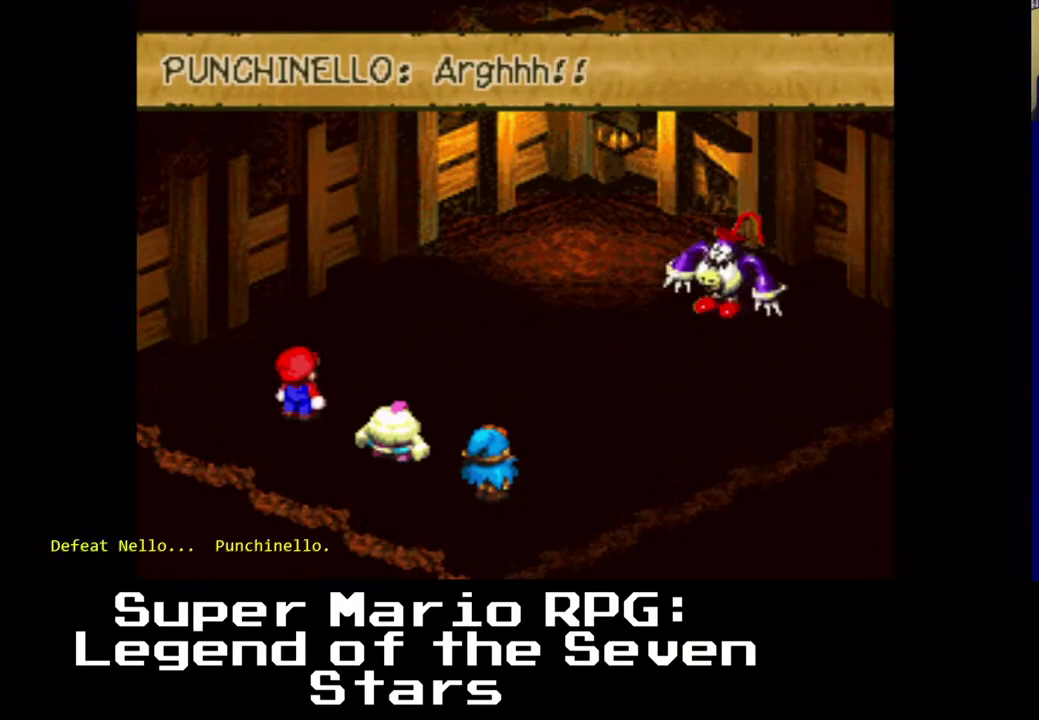
{"buttons": ["B"], "left_stick": "center", "right_stick": "center", "events": [[350, "B", "down"]]}
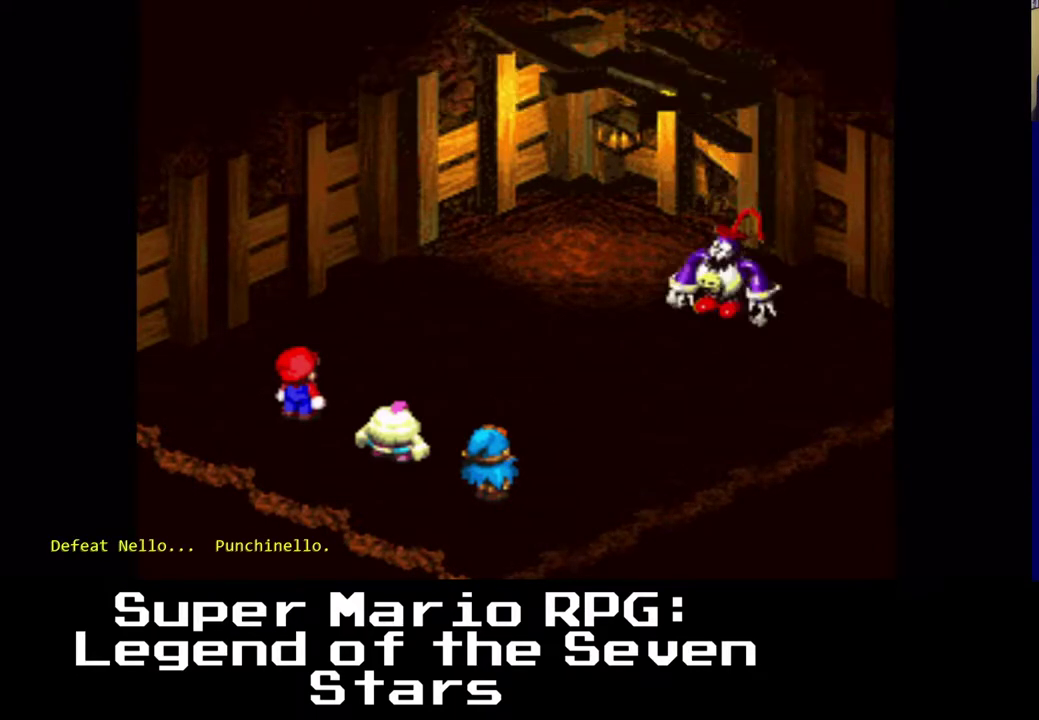
{"buttons": [], "left_stick": "center", "right_stick": "center", "events": [[17, "B", "up"]]}
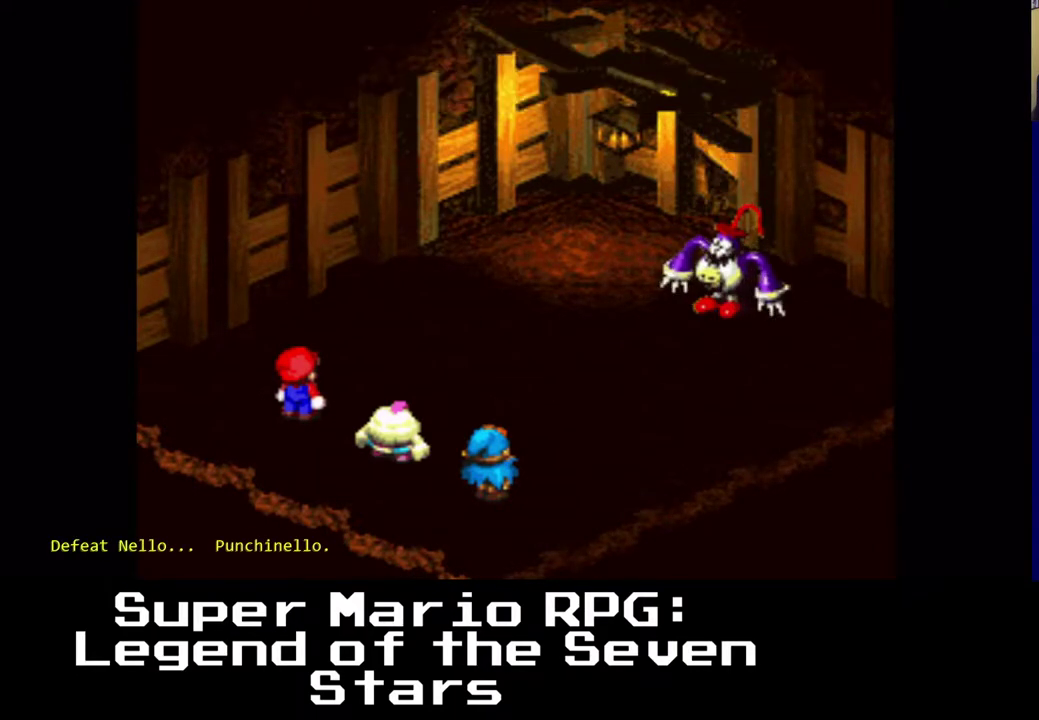
{"buttons": [], "left_stick": "center", "right_stick": "center", "events": []}
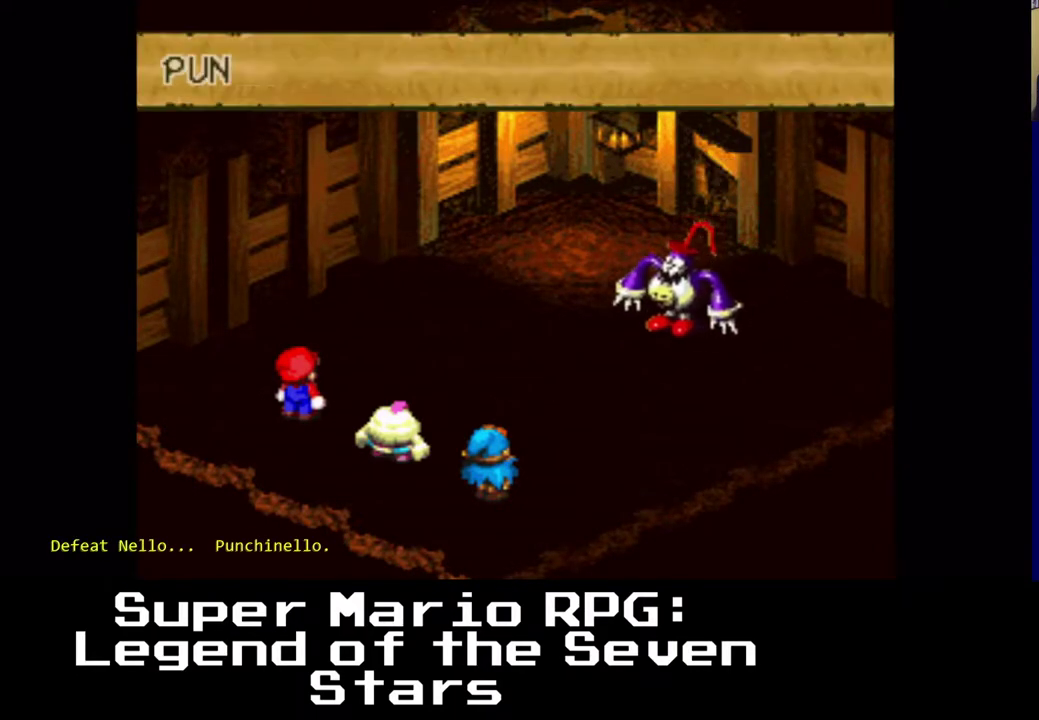
{"buttons": [], "left_stick": "center", "right_stick": "center", "events": []}
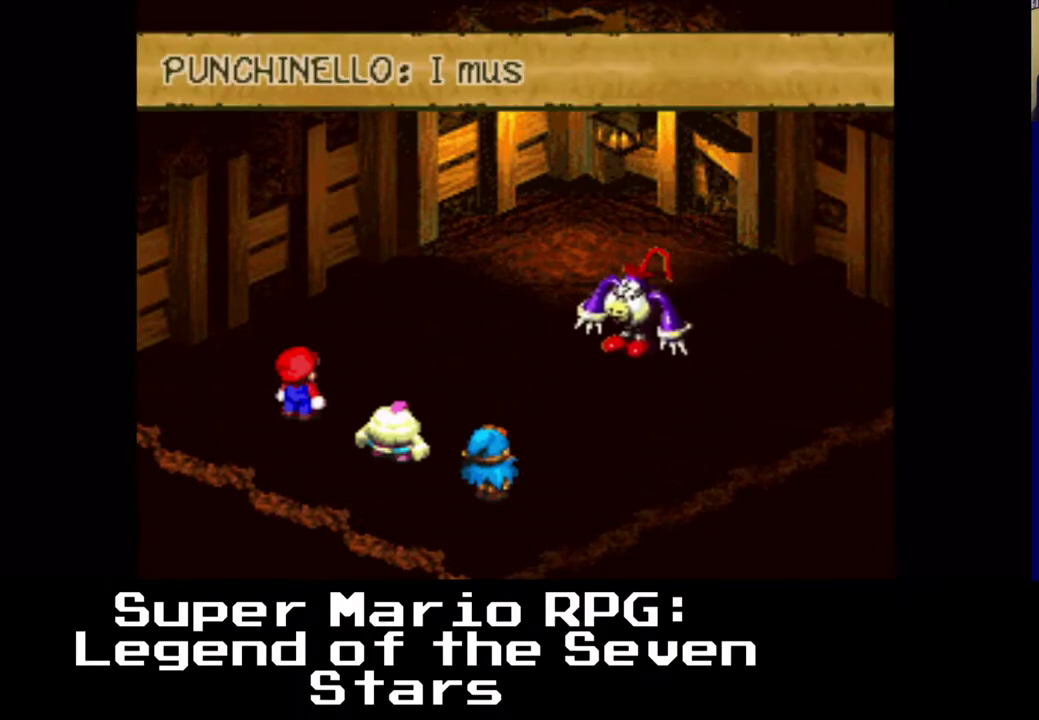
{"buttons": [], "left_stick": "center", "right_stick": "center", "events": []}
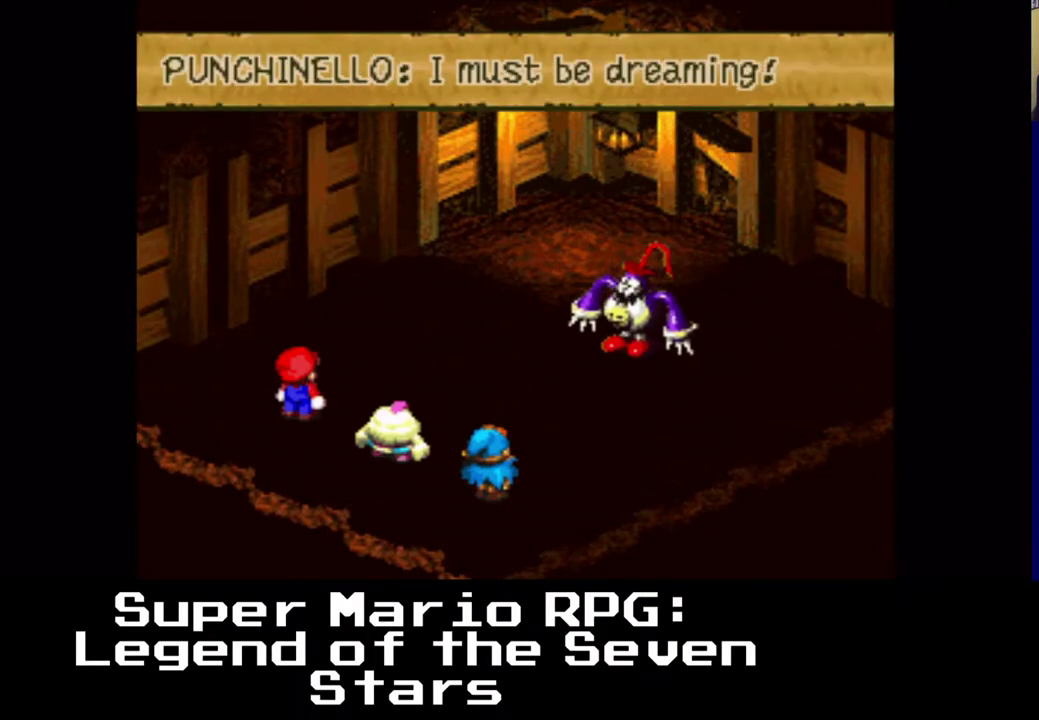
{"buttons": ["B"], "left_stick": "center", "right_stick": "center", "events": [[433, "B", "down"]]}
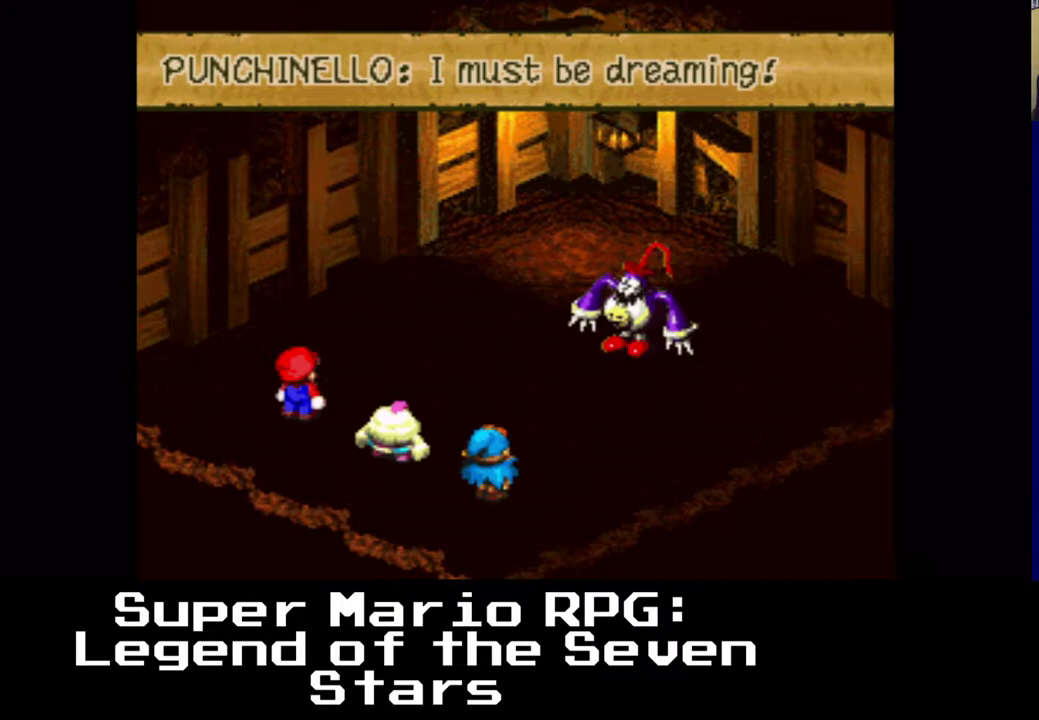
{"buttons": [], "left_stick": "center", "right_stick": "center", "events": [[50, "B", "up"]]}
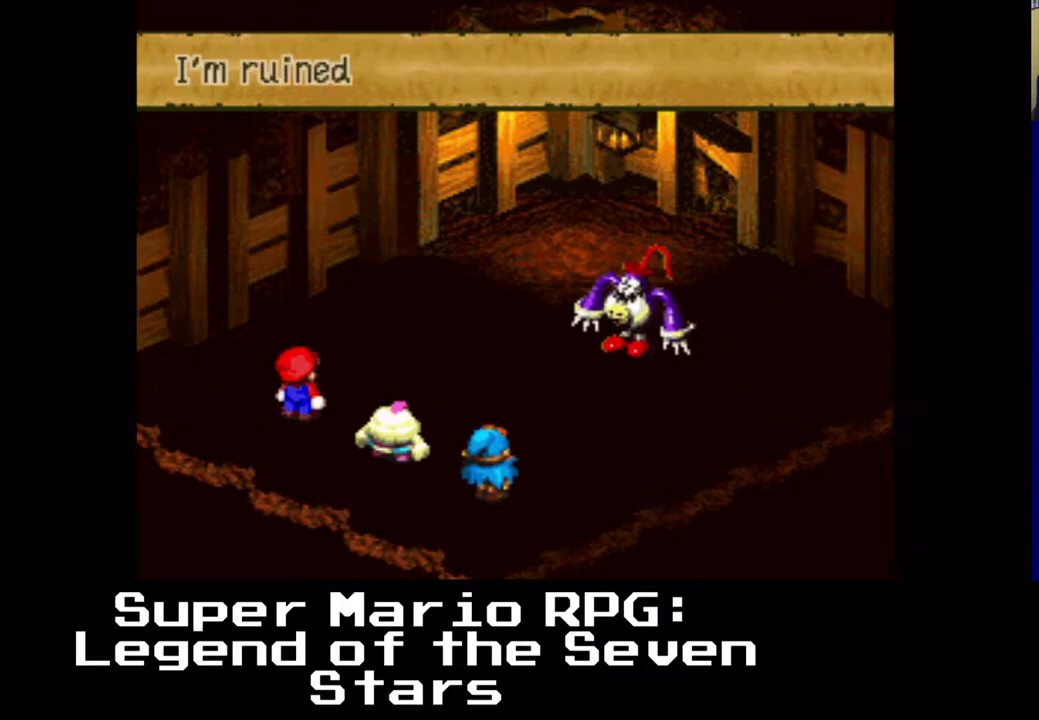
{"buttons": ["B"], "left_stick": "center", "right_stick": "center", "events": [[483, "B", "down"]]}
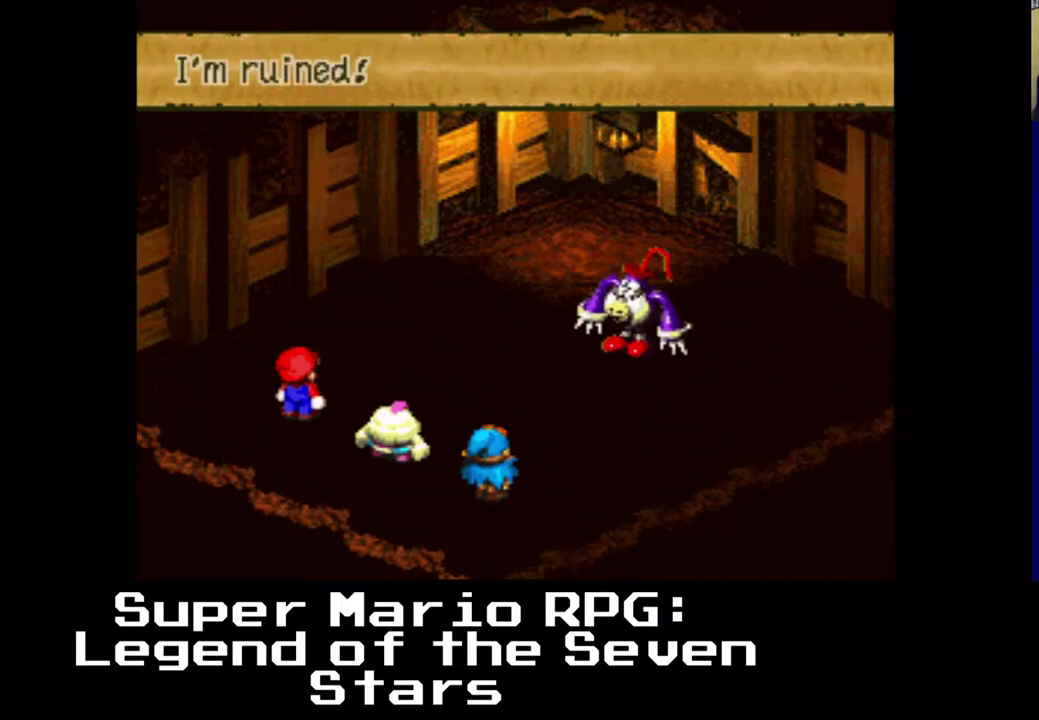
{"buttons": [], "left_stick": "center", "right_stick": "center", "events": [[133, "B", "up"]]}
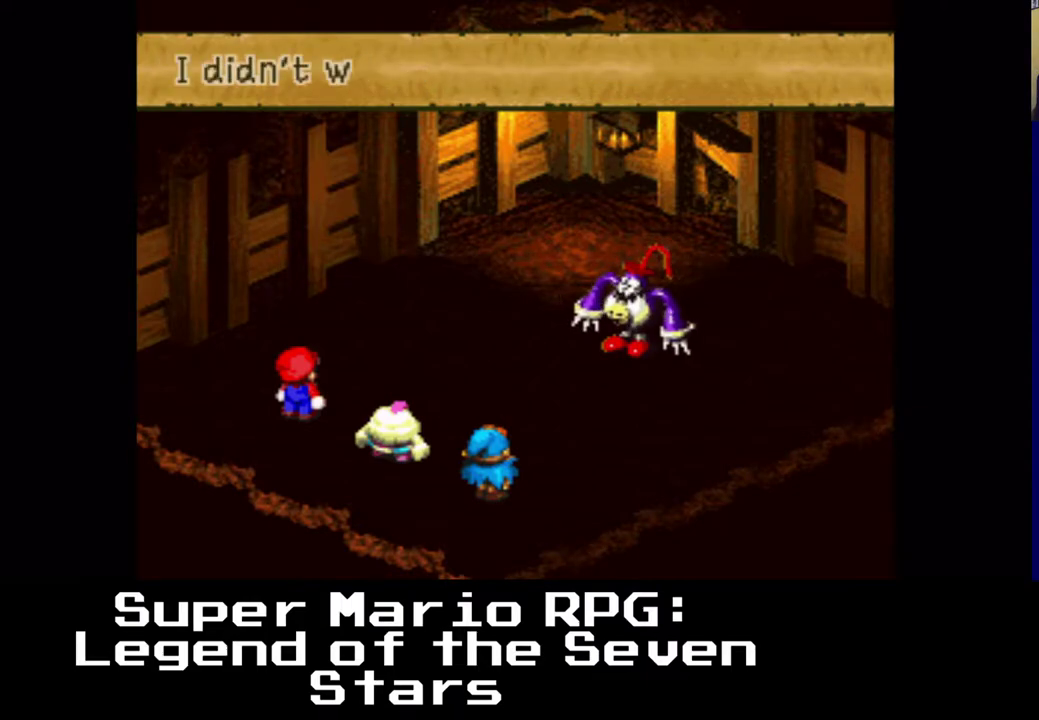
{"buttons": [], "left_stick": "center", "right_stick": "center", "events": []}
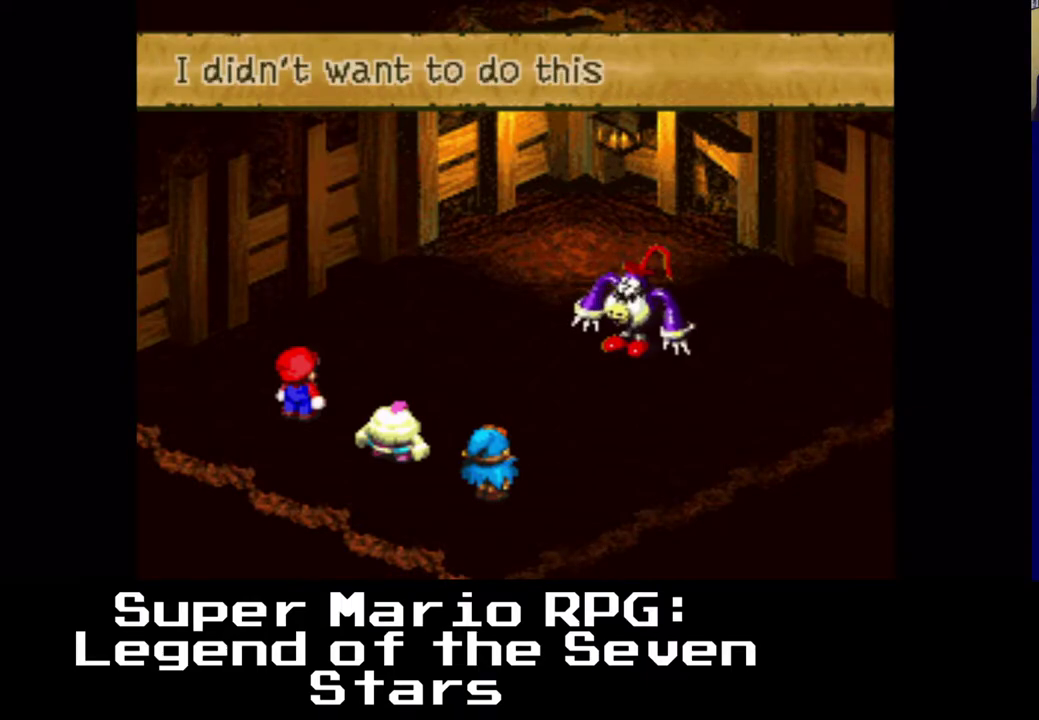
{"buttons": [], "left_stick": "center", "right_stick": "center", "events": [[350, "B", "down"], [483, "B", "up"]]}
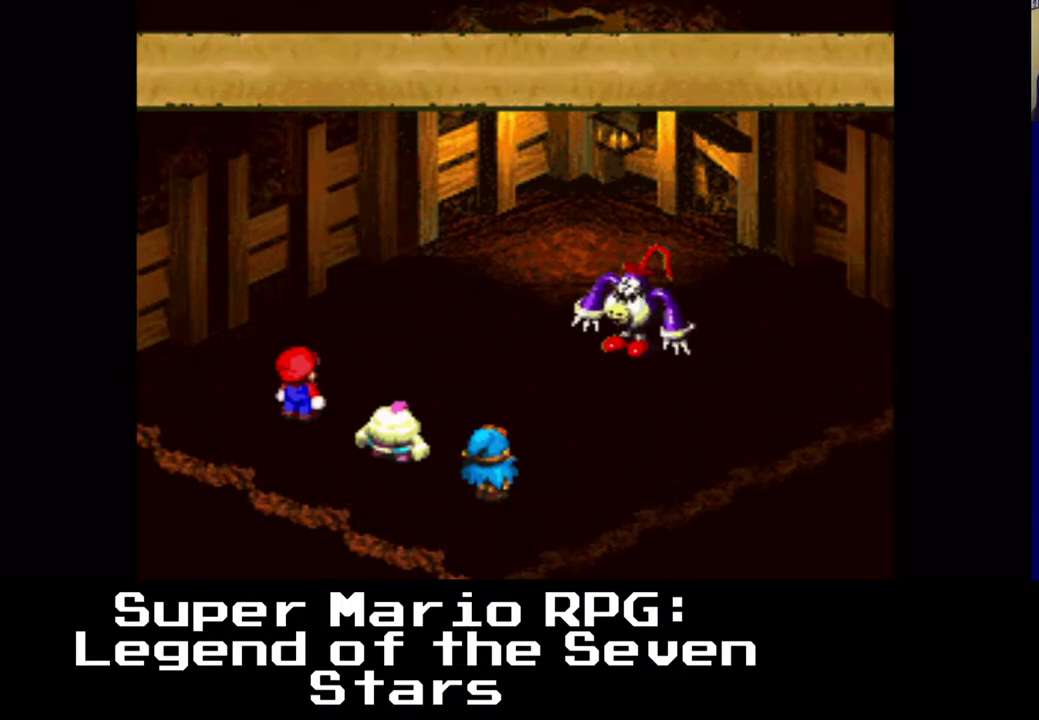
{"buttons": [], "left_stick": "center", "right_stick": "center", "events": []}
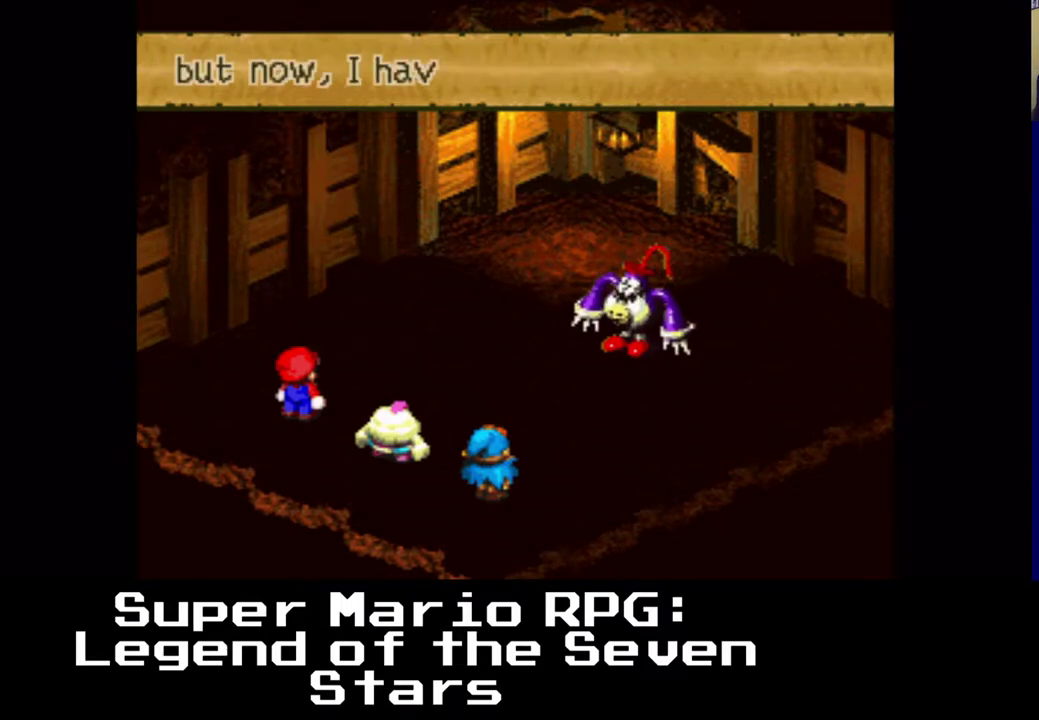
{"buttons": [], "left_stick": "center", "right_stick": "center", "events": []}
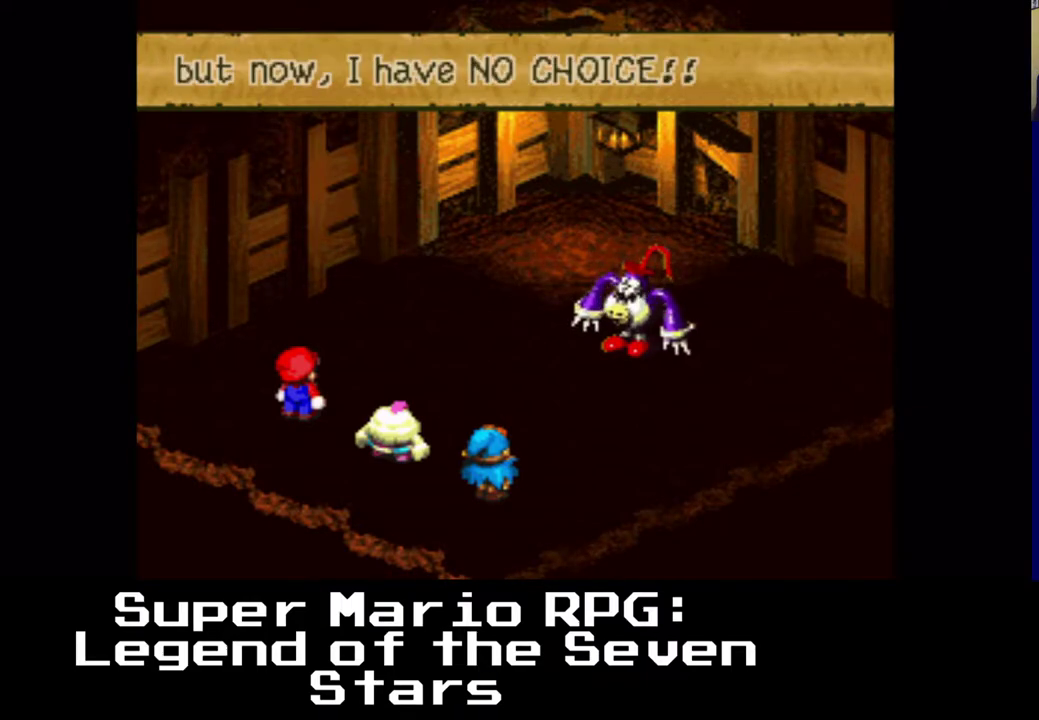
{"buttons": [], "left_stick": "center", "right_stick": "center", "events": [[250, "B", "down"], [383, "B", "up"]]}
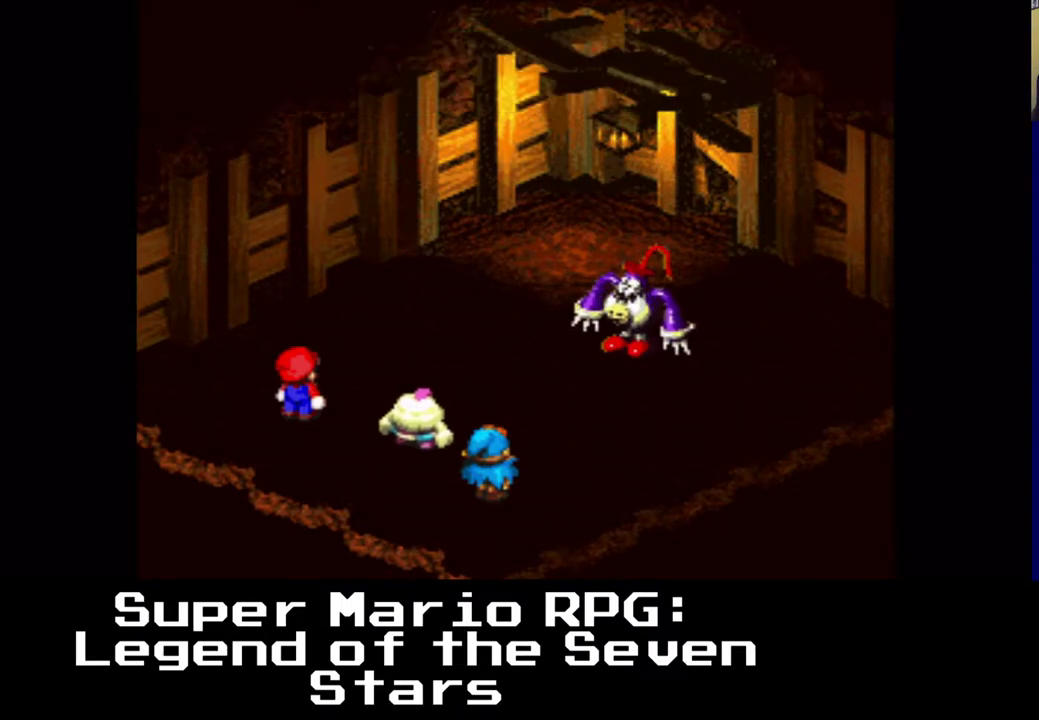
{"buttons": [], "left_stick": "center", "right_stick": "center", "events": []}
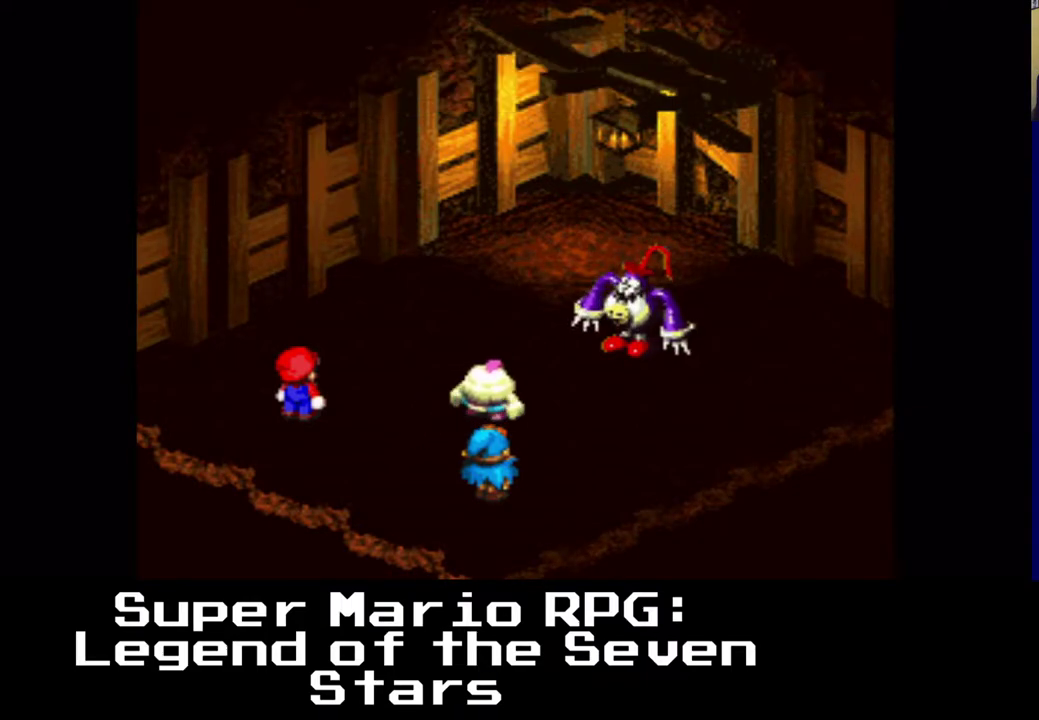
{"buttons": [], "left_stick": "center", "right_stick": "center", "events": []}
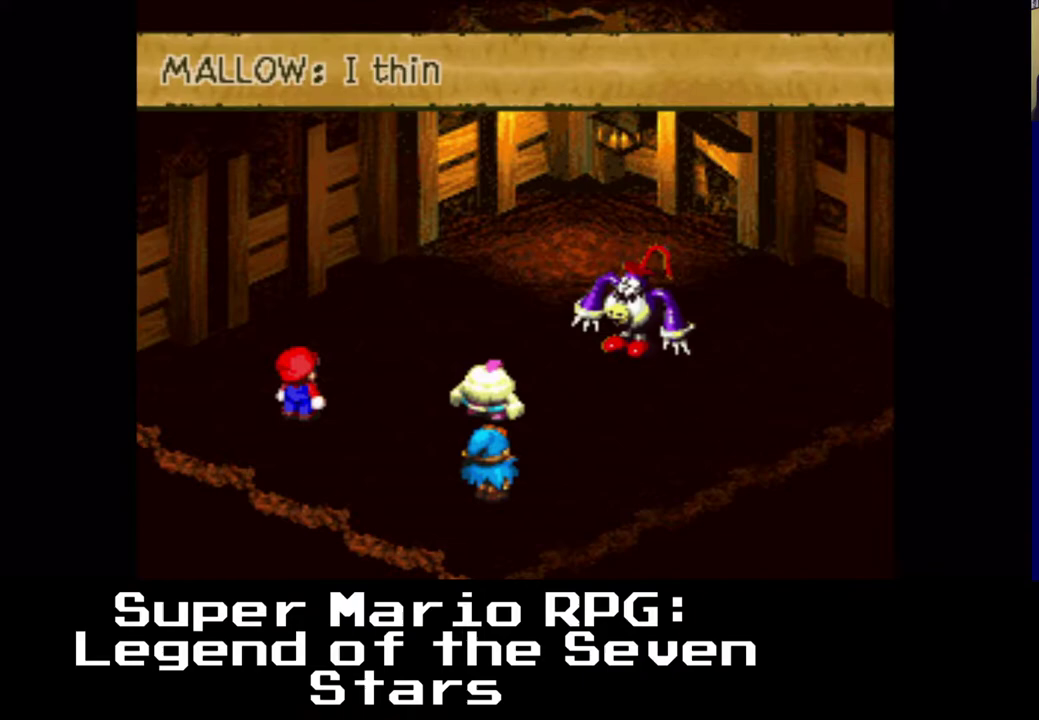
{"buttons": [], "left_stick": "center", "right_stick": "center", "events": []}
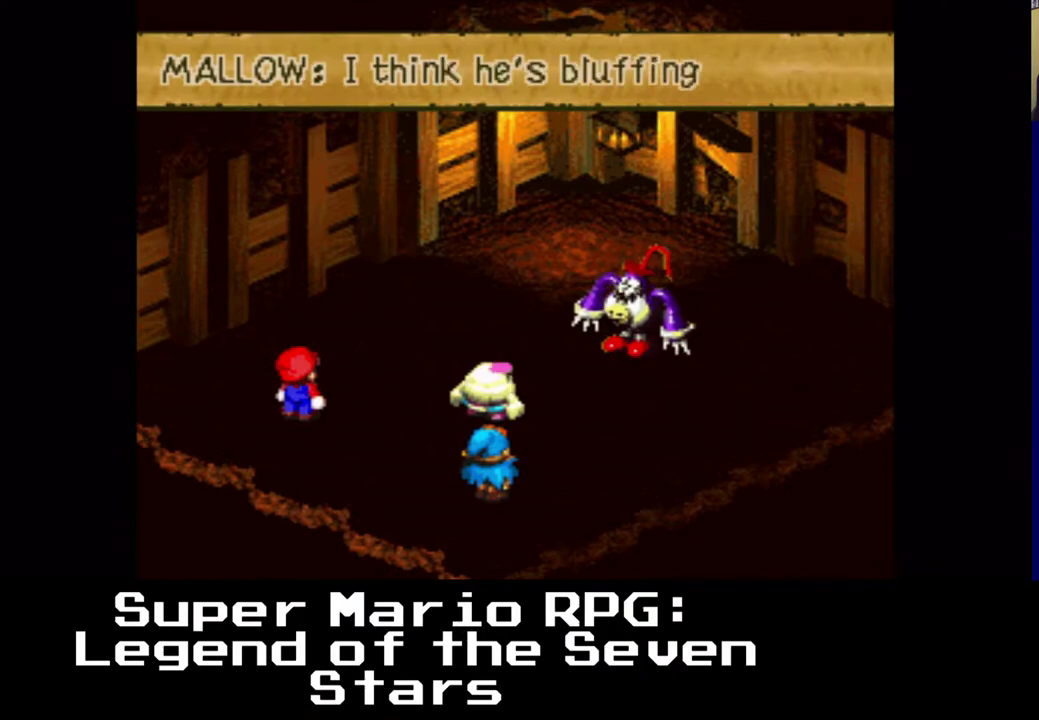
{"buttons": [], "left_stick": "center", "right_stick": "center", "events": []}
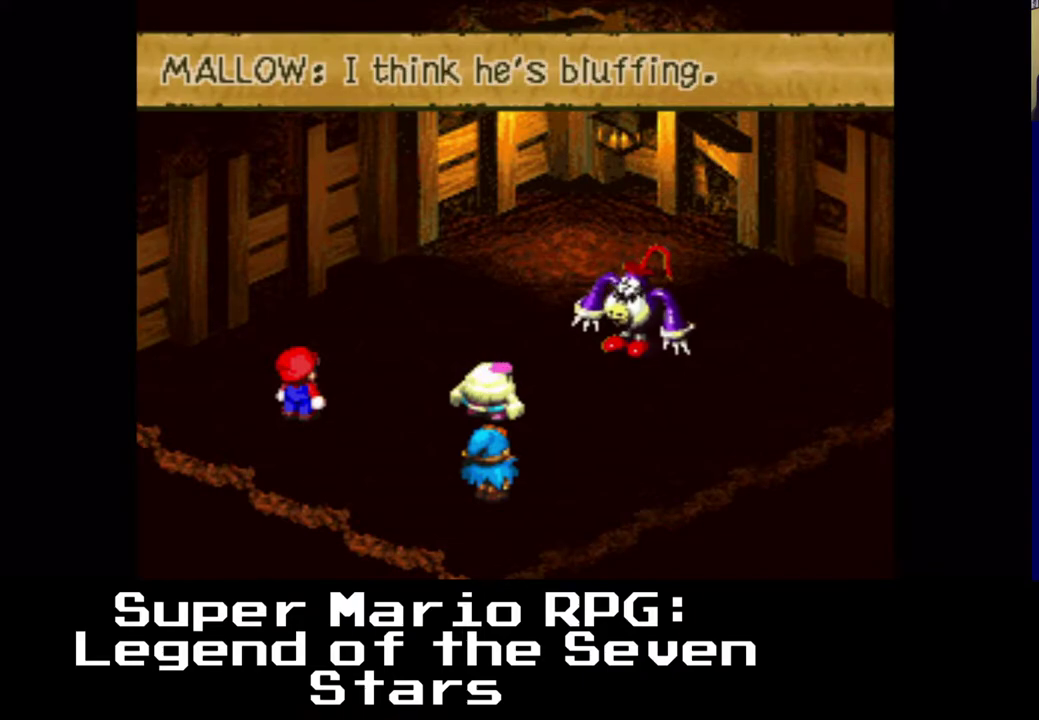
{"buttons": [], "left_stick": "center", "right_stick": "center", "events": []}
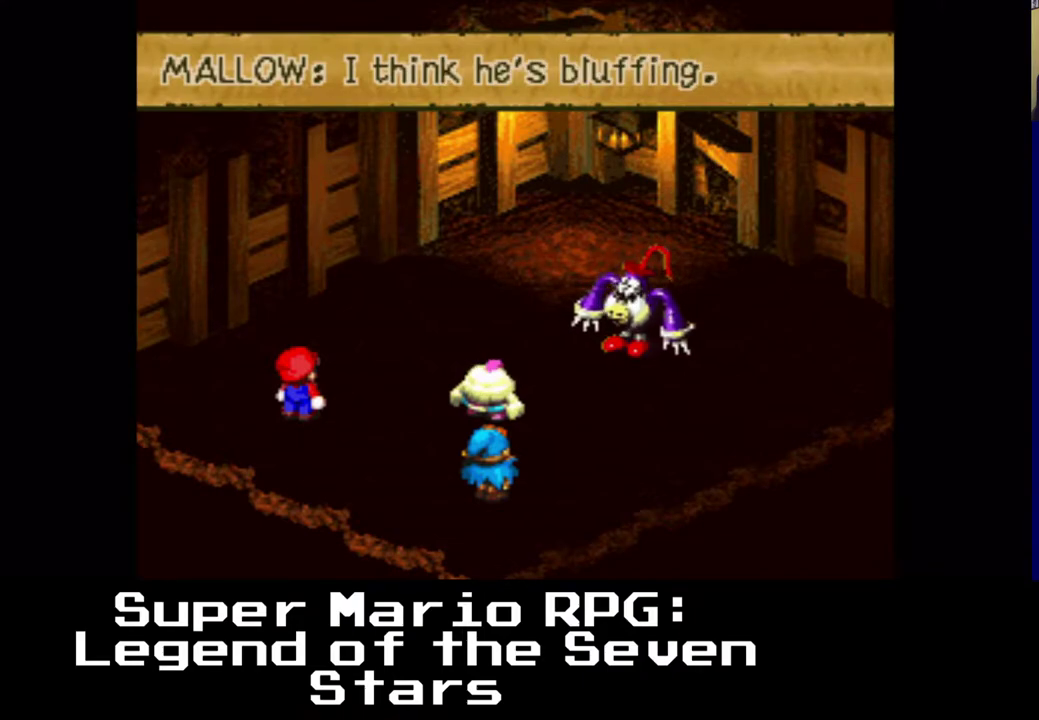
{"buttons": [], "left_stick": "center", "right_stick": "center", "events": []}
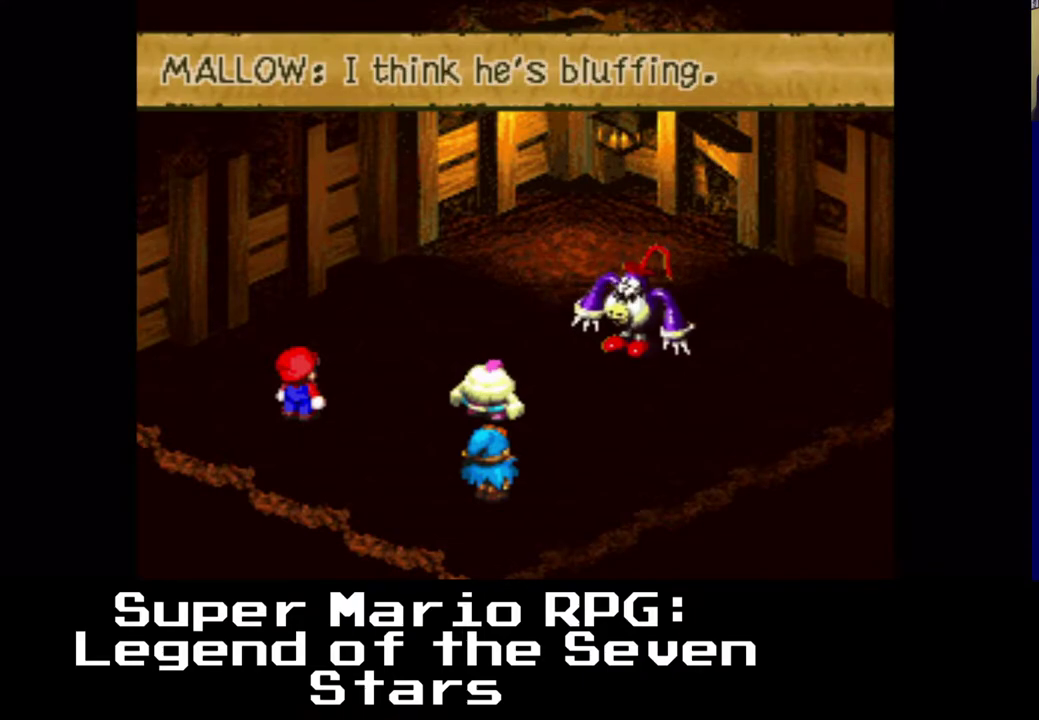
{"buttons": [], "left_stick": "center", "right_stick": "center", "events": []}